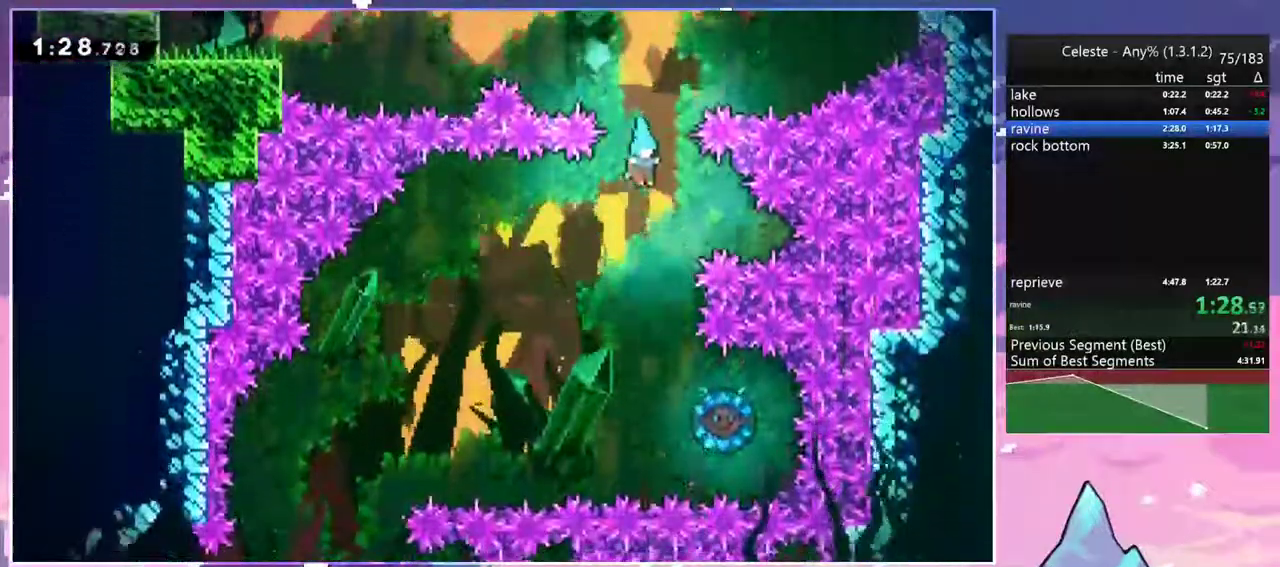
Gameplay with keyboard; each line is a JSON object with the keys held at the frame after it. "events" lists presses ("down") and releases ("up") of "dash", "down", "grab", "jump", "jump2", "left", "menu", "right", "skip" and "up" between this image and that frame as [ms after this image, input, new state], when the widget could be followed in between. No other keys are recorded. Mouse input is not recorded. Key names are as the overlay labels them; some are game actions (e.g. jump) rather than physical keys.
{"keys": ["right"], "events": [[233, "right", "down"], [417, "down", "up"]]}
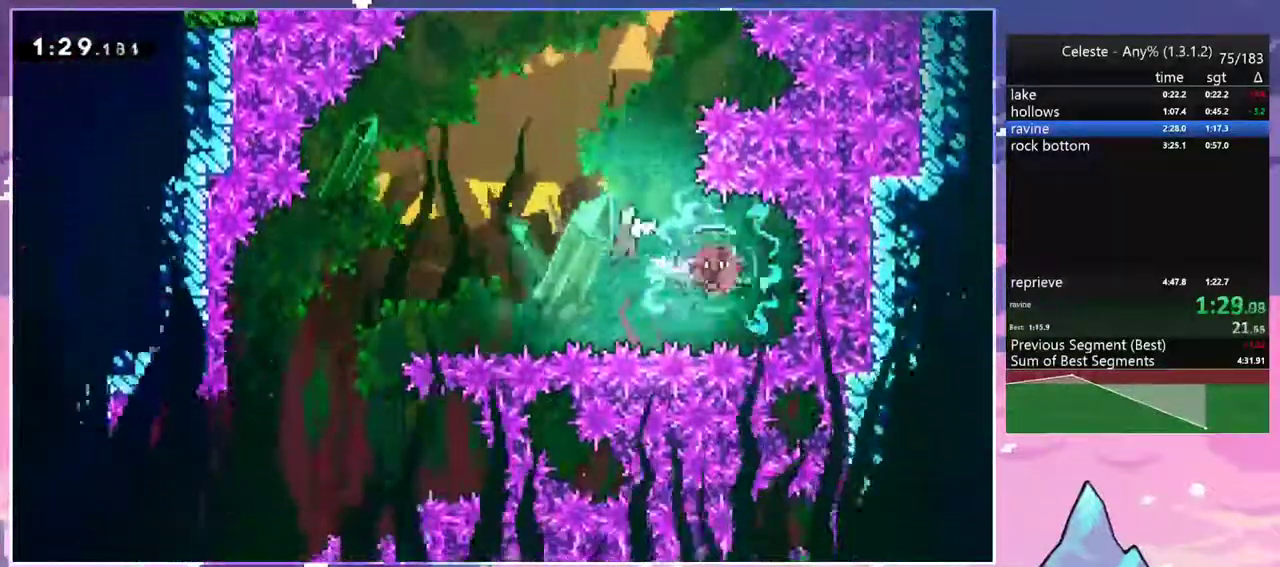
{"keys": ["down"], "events": [[117, "down", "down"], [117, "right", "up"]]}
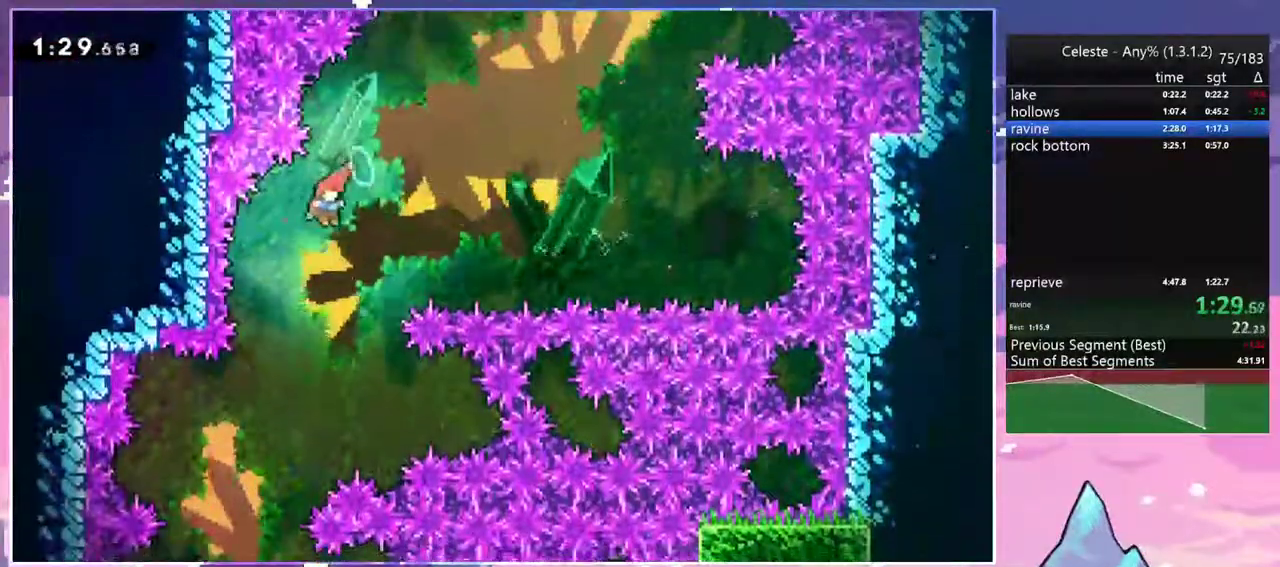
{"keys": ["down"], "events": [[117, "left", "down"], [317, "left", "up"]]}
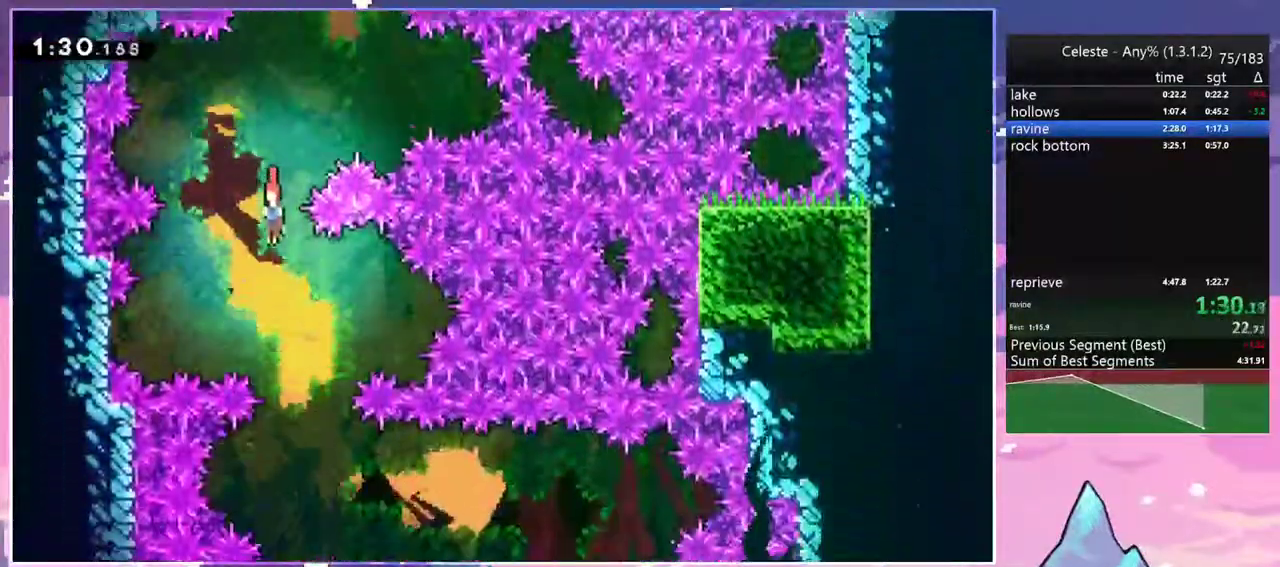
{"keys": ["right"], "events": [[100, "right", "down"], [333, "down", "up"], [367, "dash", "down"], [467, "dash", "up"]]}
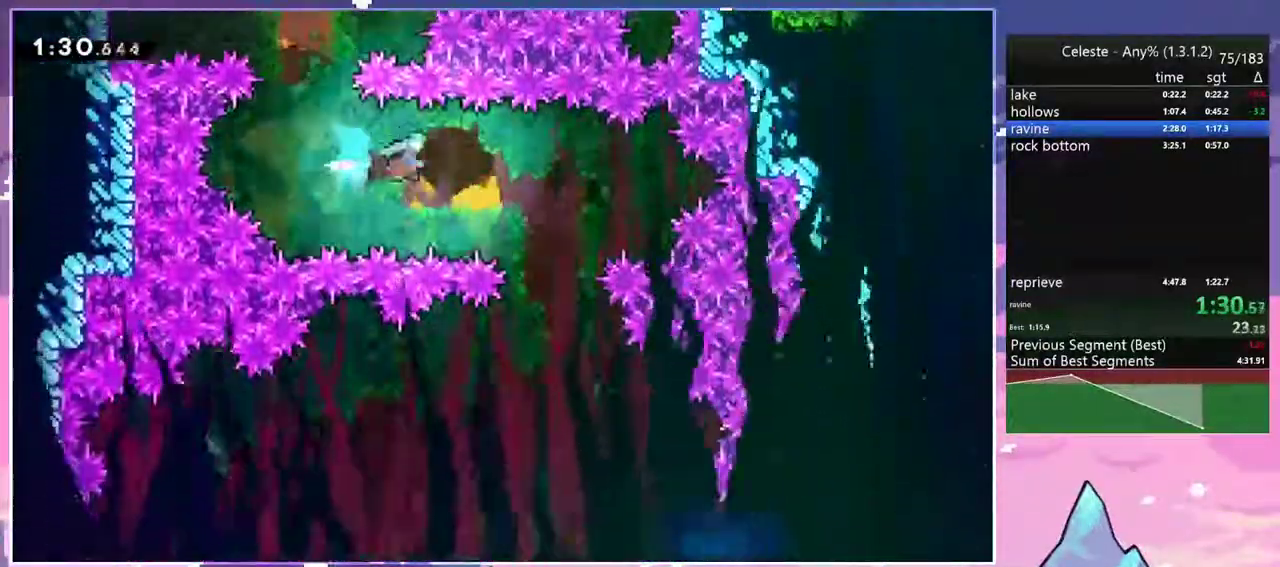
{"keys": ["down", "right"], "events": [[17, "down", "down"], [200, "right", "up"], [350, "right", "down"]]}
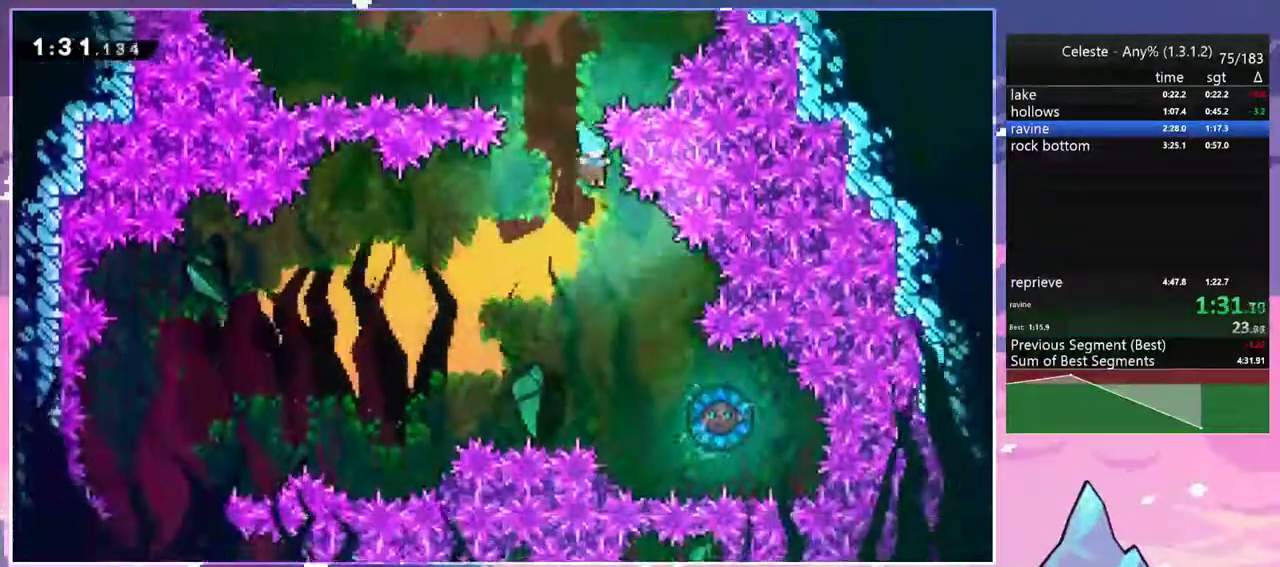
{"keys": ["left"], "events": [[400, "left", "down"], [450, "down", "up"], [450, "right", "up"]]}
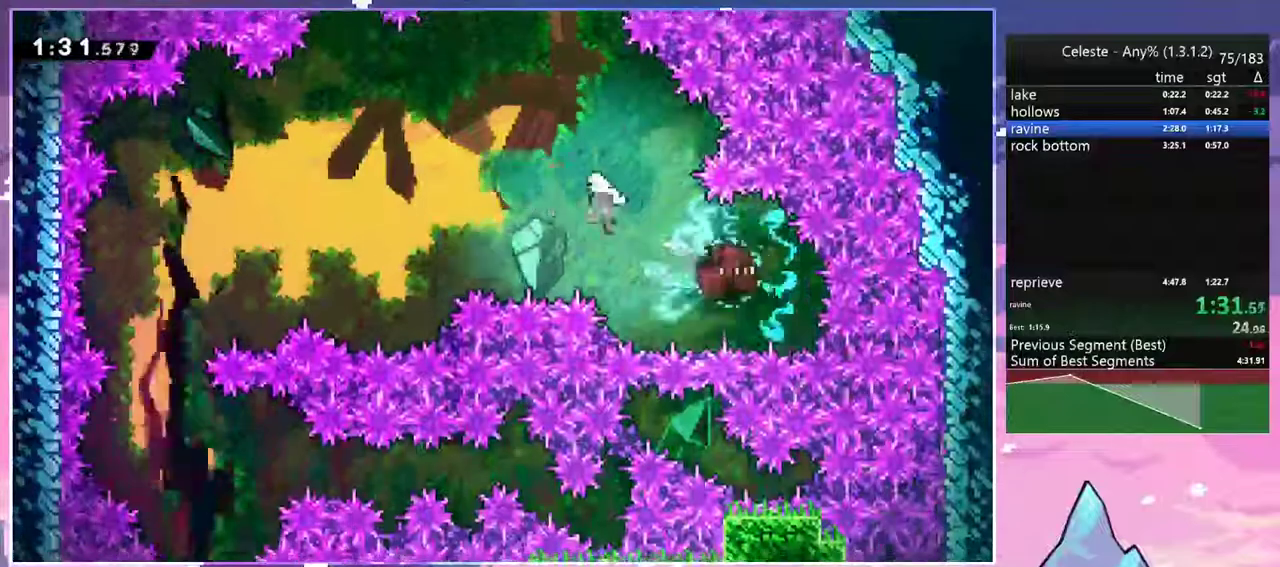
{"keys": ["left"], "events": [[333, "dash", "down"], [467, "dash", "up"]]}
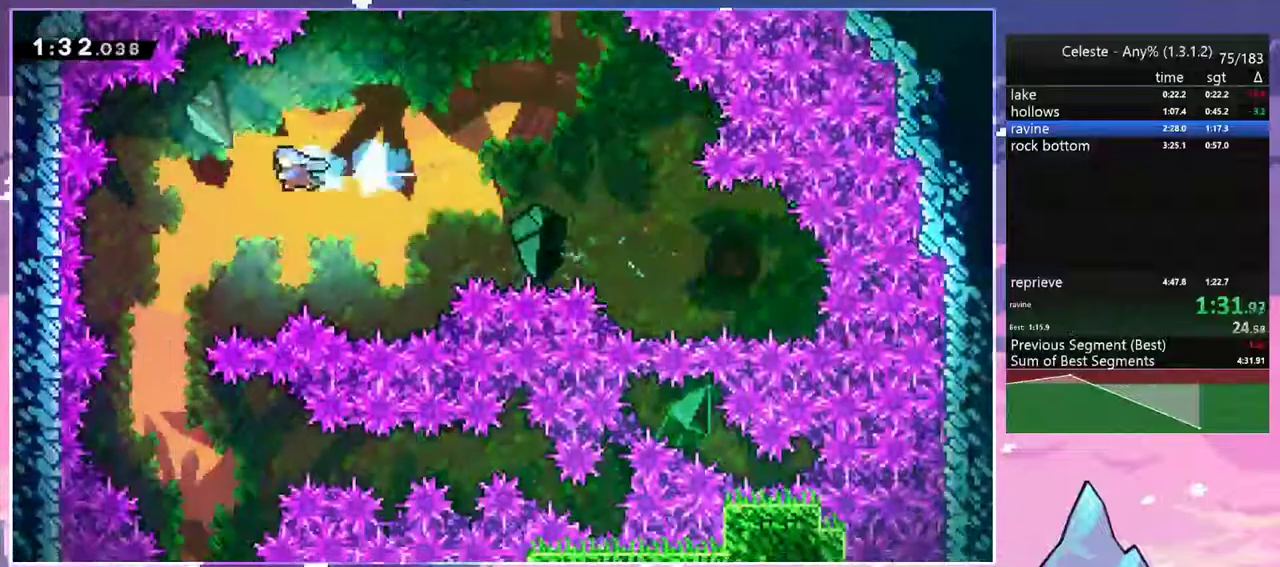
{"keys": ["down"], "events": [[17, "down", "down"], [250, "left", "up"]]}
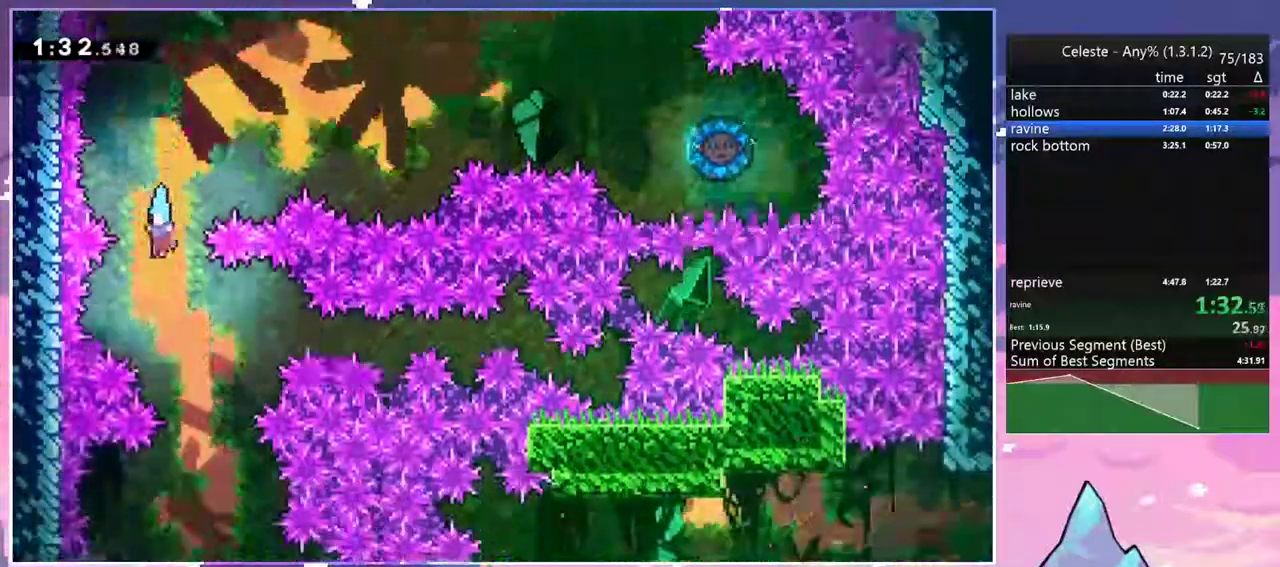
{"keys": ["down", "right"], "events": [[33, "right", "down"]]}
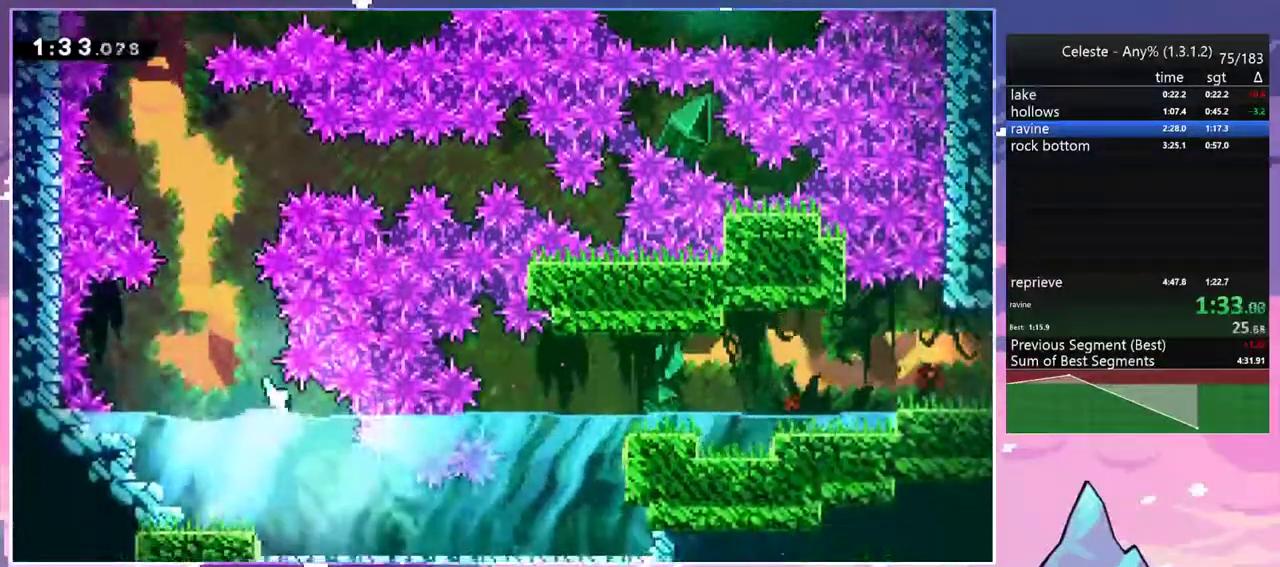
{"keys": ["dash", "jump", "right"], "events": [[100, "dash", "down"], [183, "dash", "up"], [333, "dash", "down"], [467, "down", "up"], [467, "jump", "down"]]}
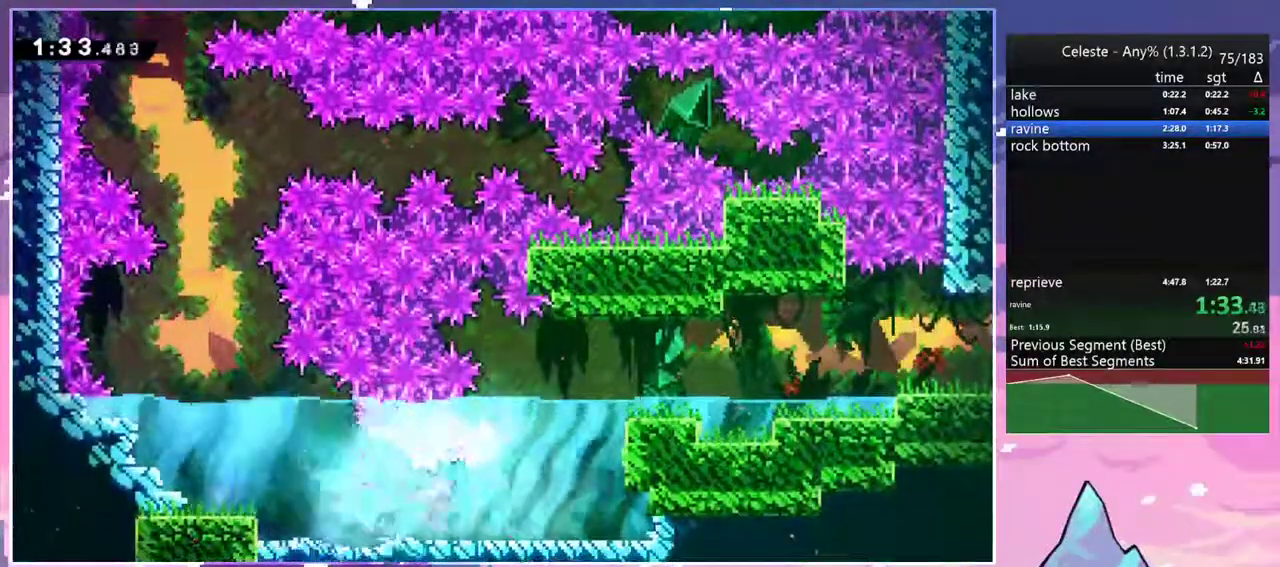
{"keys": ["down", "right"], "events": [[17, "dash", "up"], [117, "up", "down"], [150, "jump", "up"], [150, "right", "up"], [200, "dash", "down"], [350, "dash", "up"], [383, "right", "down"], [383, "up", "up"], [483, "down", "down"]]}
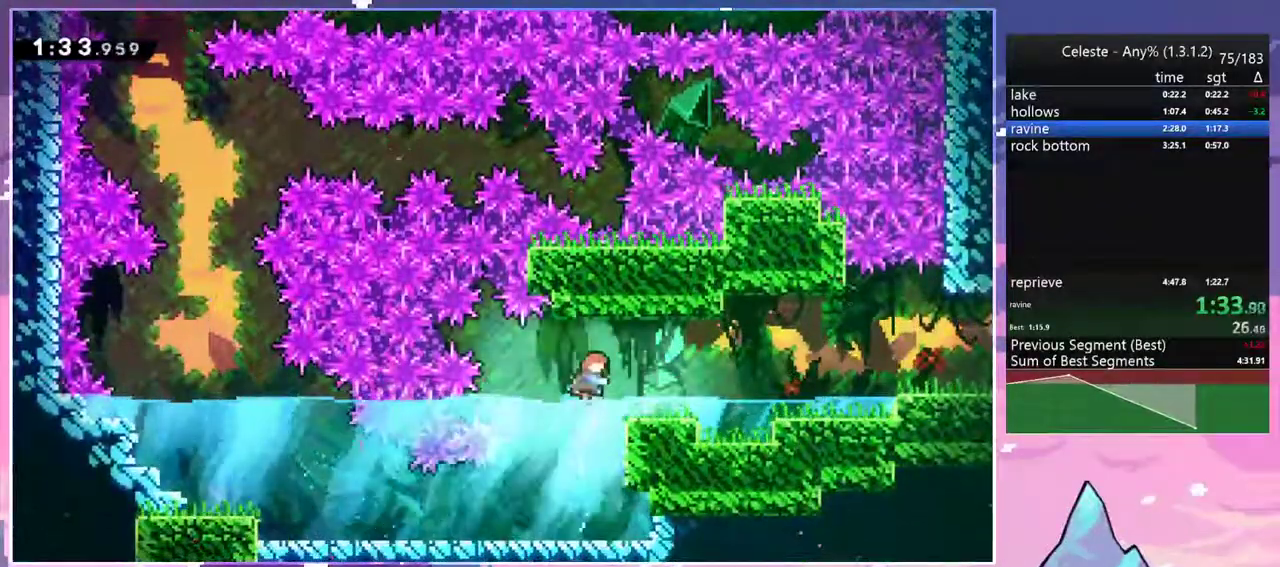
{"keys": ["down", "jump", "right"], "events": [[83, "dash", "down"], [267, "jump", "down"], [367, "dash", "up"]]}
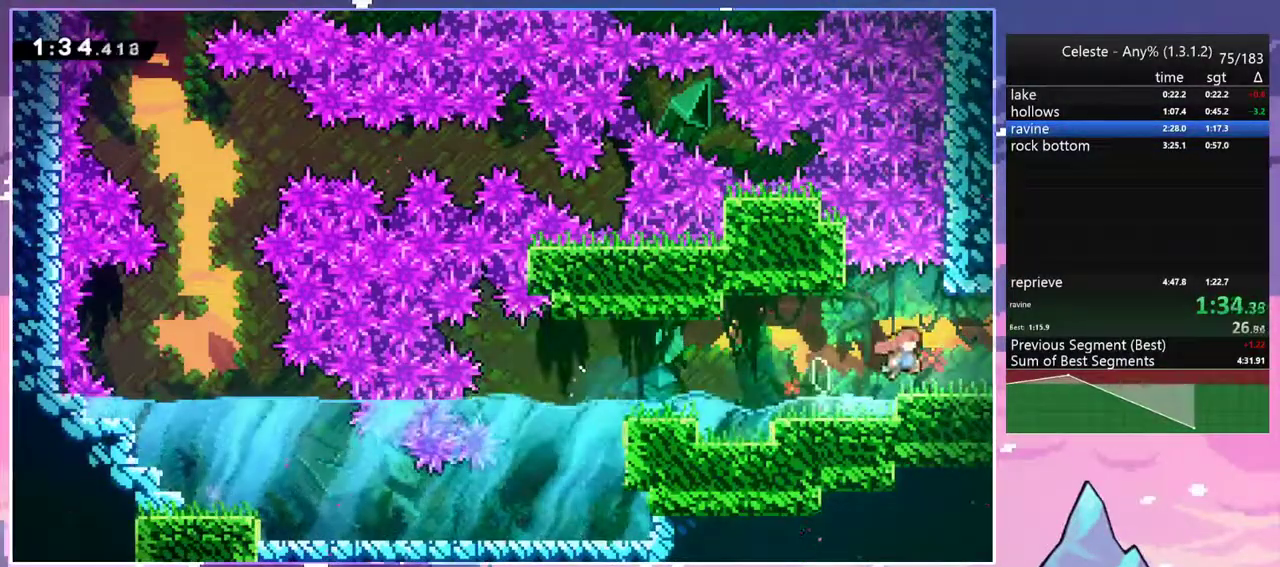
{"keys": ["right"], "events": [[50, "dash", "down"], [50, "jump", "up"], [183, "dash", "up"], [283, "down", "up"]]}
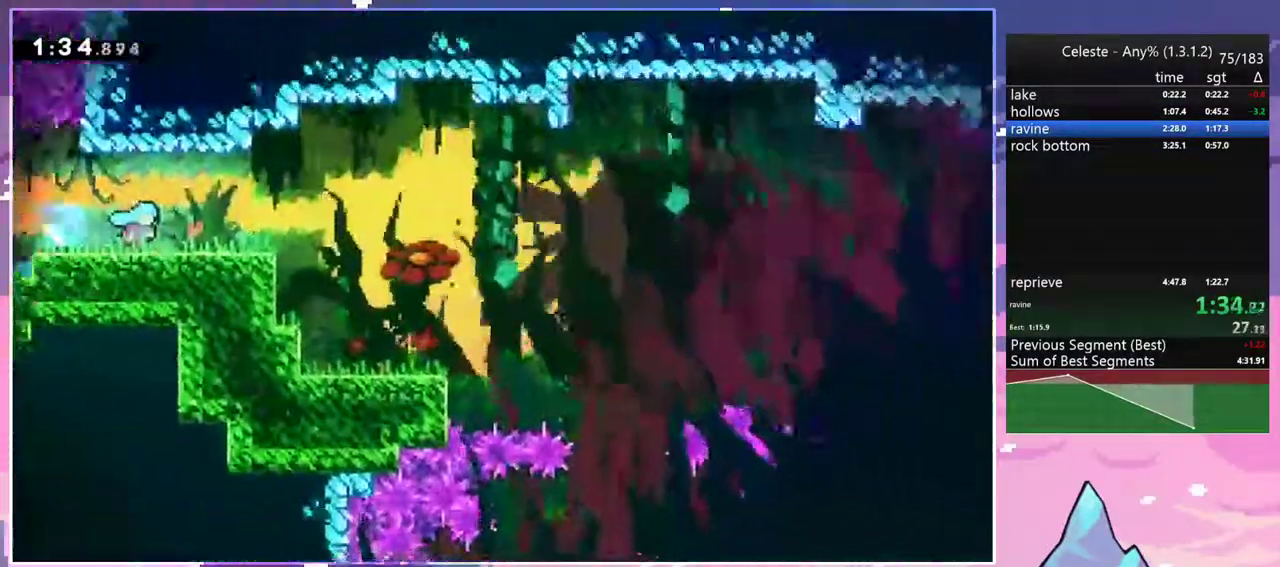
{"keys": ["down", "right"], "events": [[350, "jump", "down"], [383, "down", "down"], [483, "jump", "up"]]}
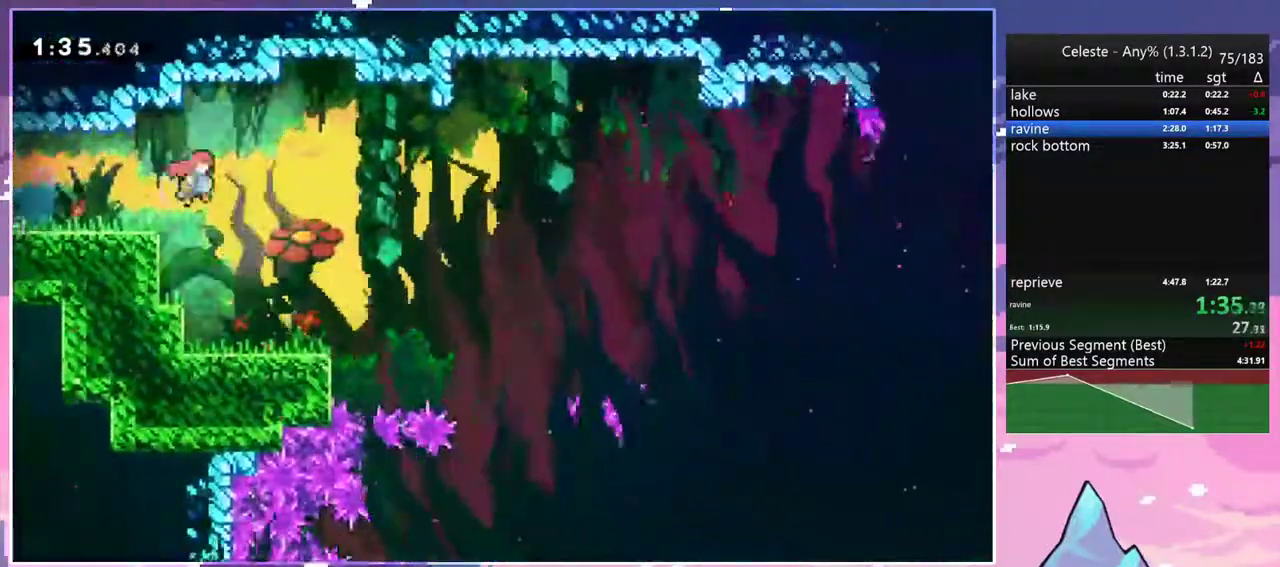
{"keys": ["down", "right"], "events": [[367, "right", "up"], [500, "right", "down"]]}
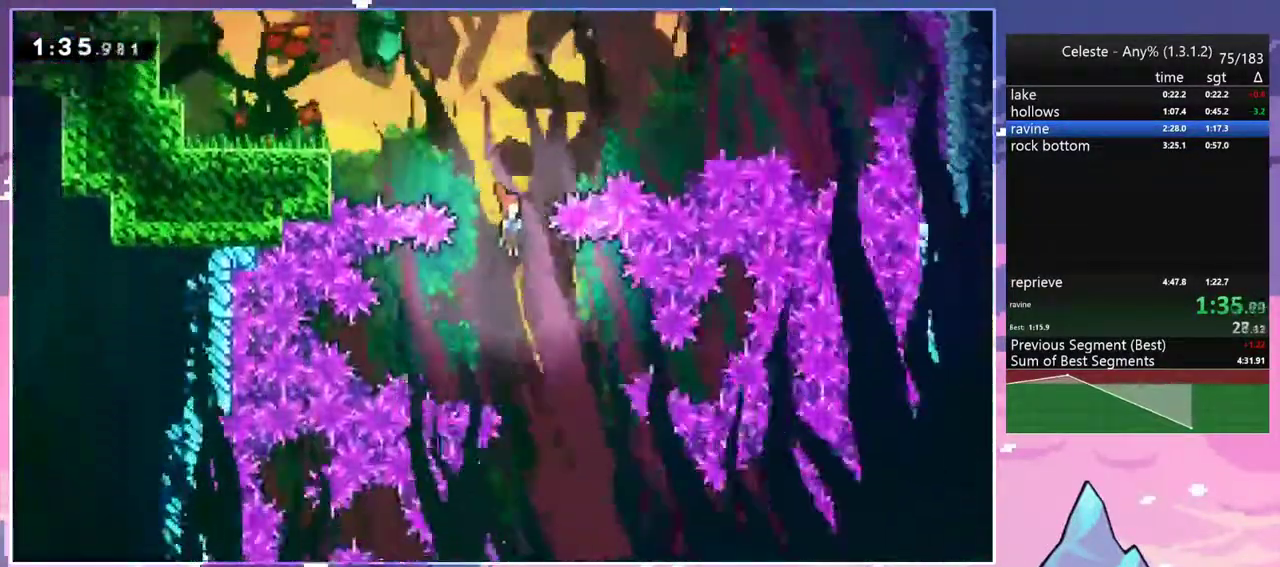
{"keys": ["down", "left"], "events": [[367, "right", "up"], [467, "left", "down"]]}
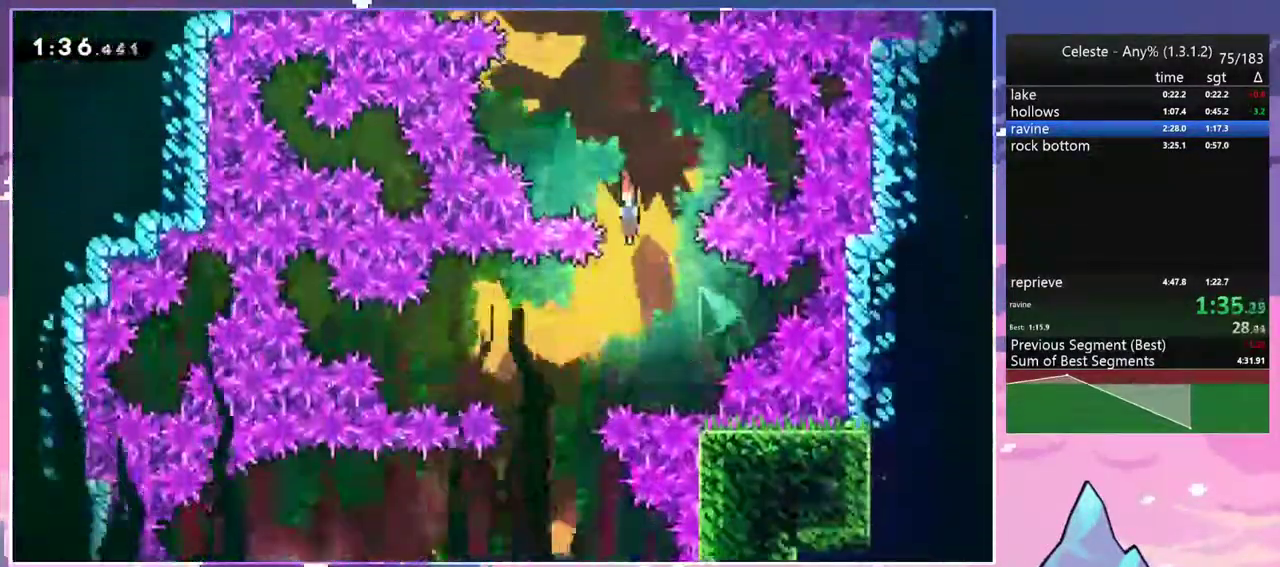
{"keys": ["dash", "left"], "events": [[350, "down", "up"], [433, "dash", "down"]]}
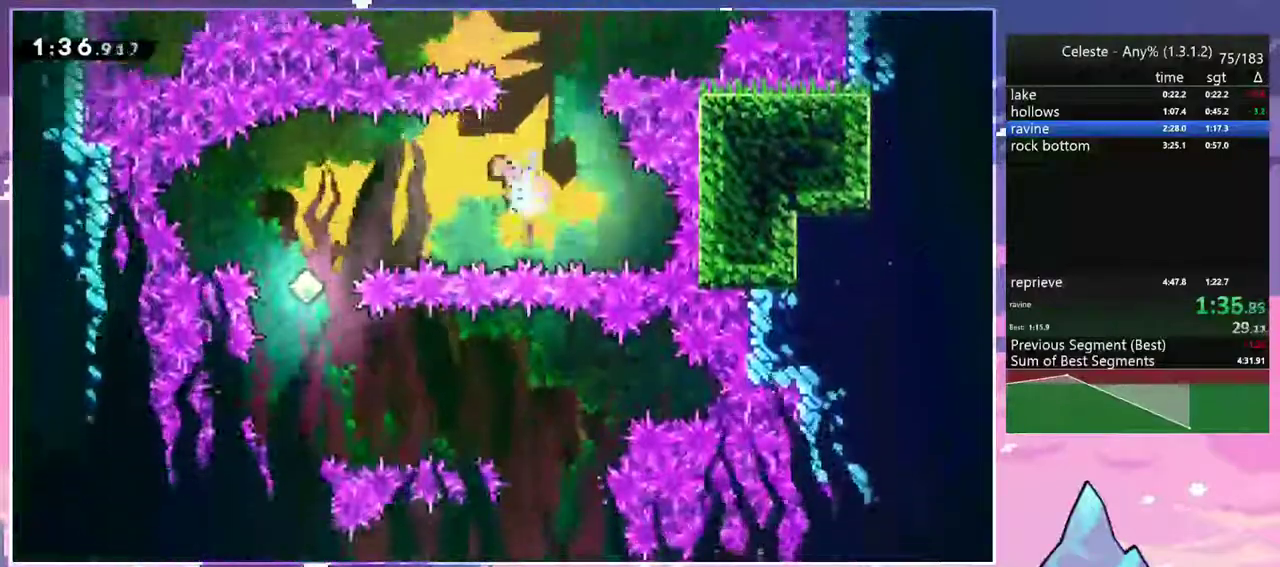
{"keys": ["down"], "events": [[33, "dash", "up"], [33, "down", "down"], [267, "left", "up"]]}
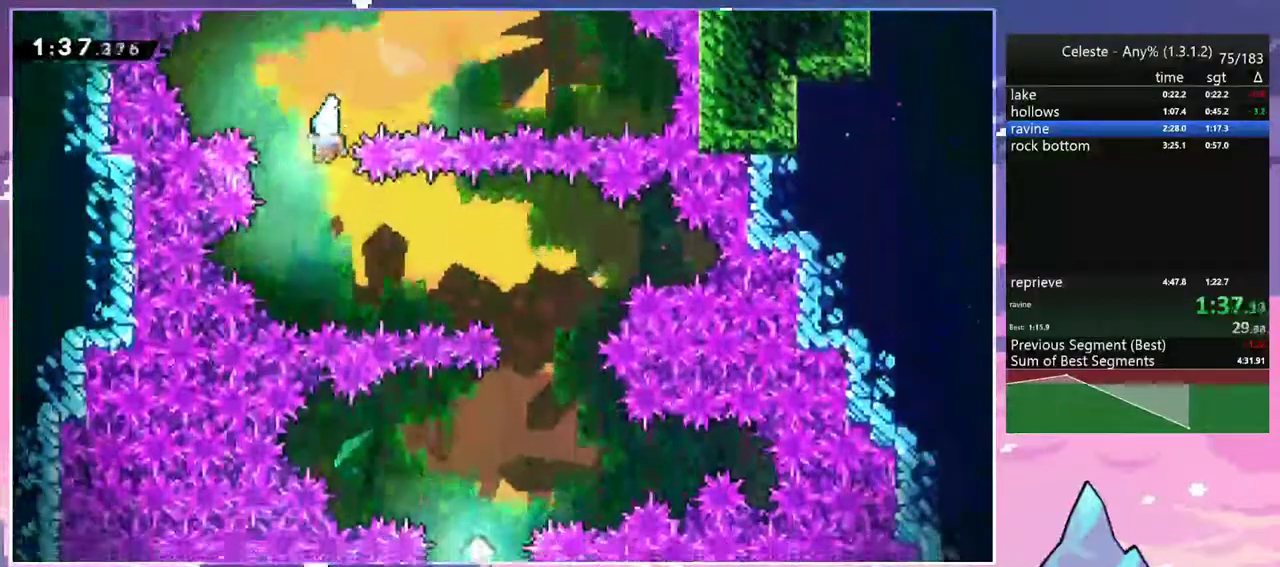
{"keys": ["down"], "events": [[50, "right", "down"], [100, "down", "up"], [183, "dash", "down"], [333, "dash", "up"], [333, "down", "down"], [417, "right", "up"]]}
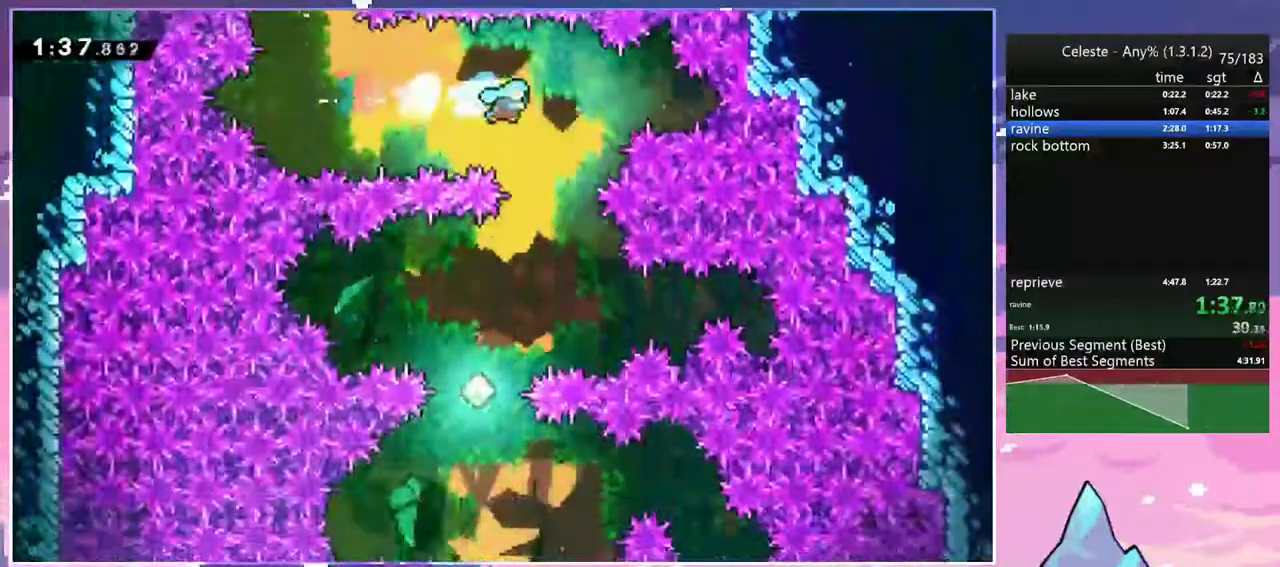
{"keys": ["down", "right"], "events": [[250, "left", "down"], [433, "left", "up"], [433, "right", "down"]]}
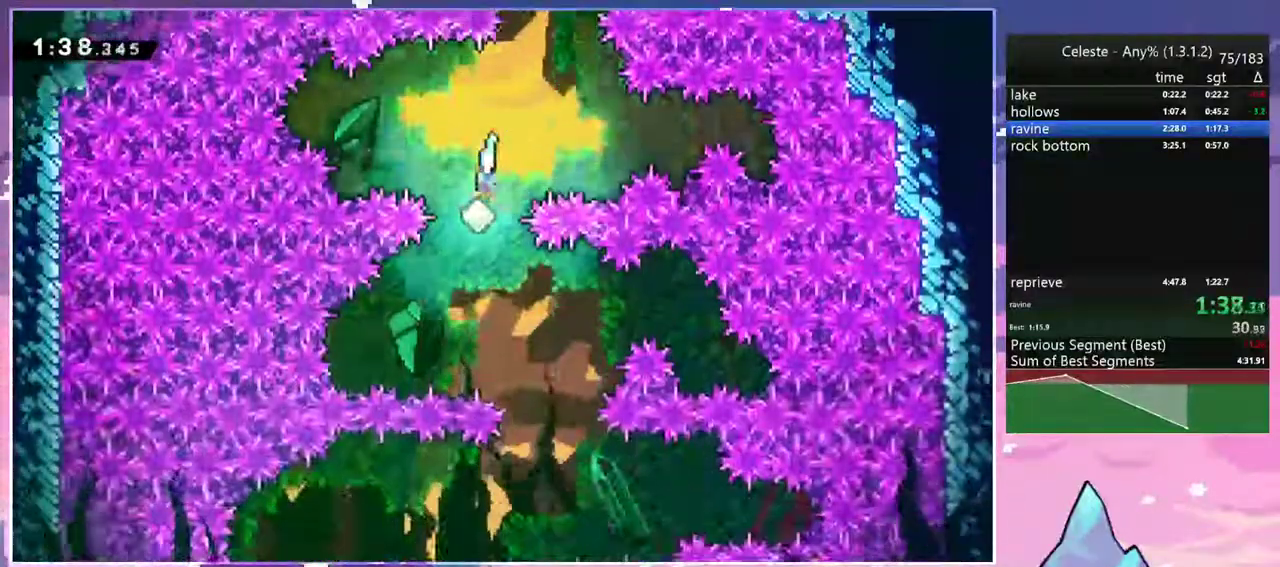
{"keys": ["dash", "left"], "events": [[317, "left", "down"], [317, "right", "up"], [450, "down", "up"], [500, "dash", "down"]]}
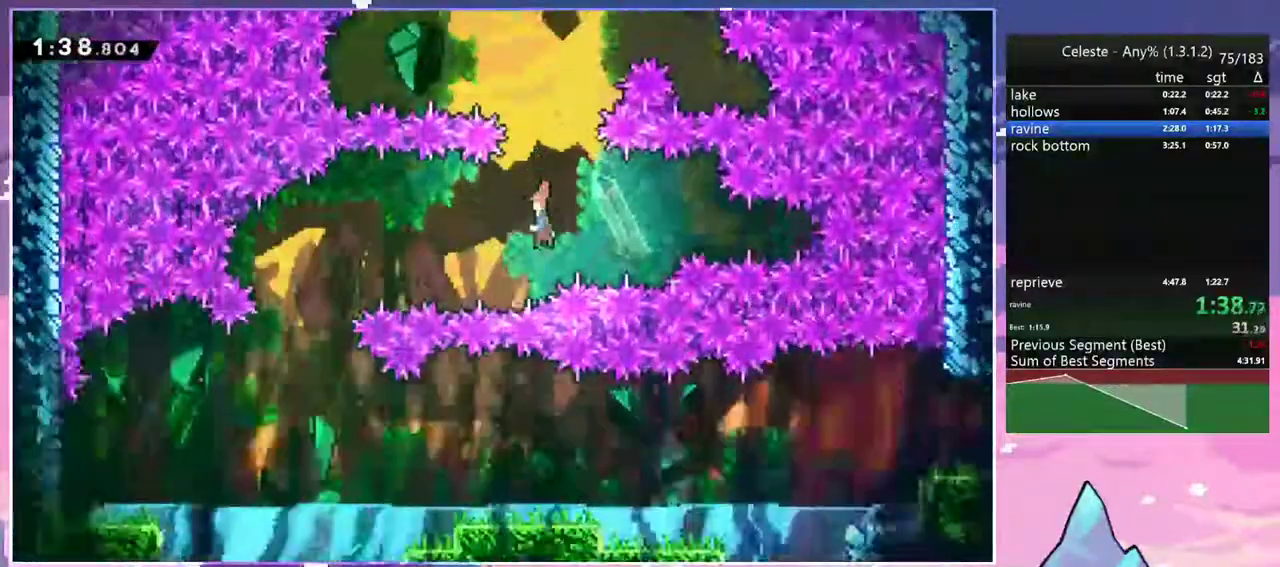
{"keys": ["down"], "events": [[150, "dash", "up"], [183, "down", "down"], [383, "left", "up"]]}
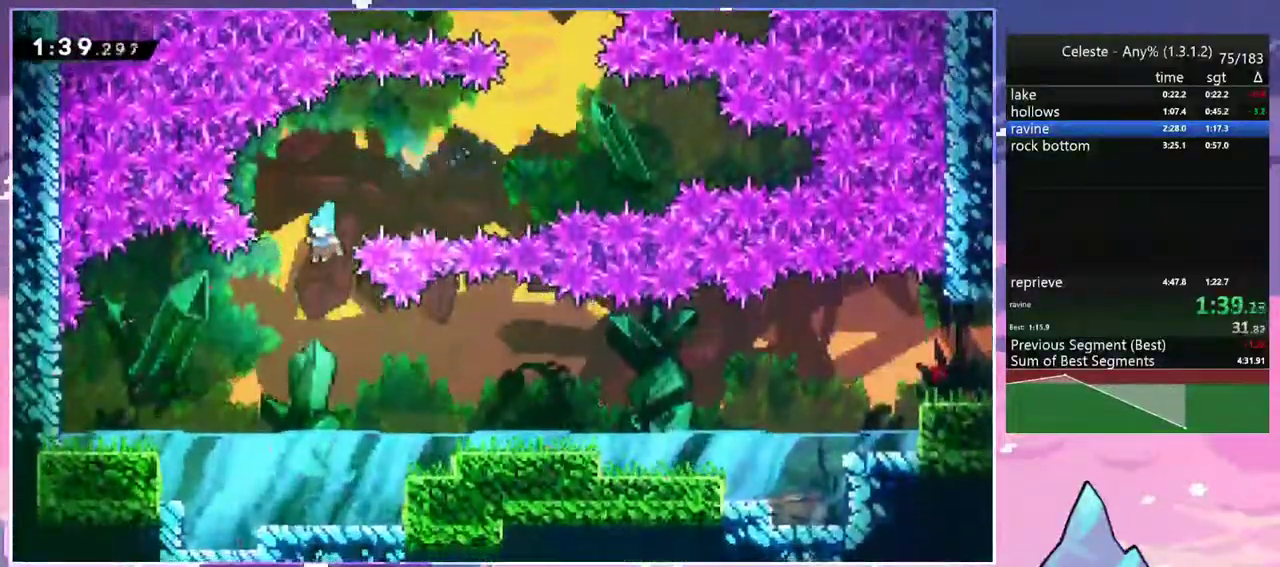
{"keys": ["dash", "right"], "events": [[67, "down", "up"], [117, "right", "down"], [383, "dash", "down"]]}
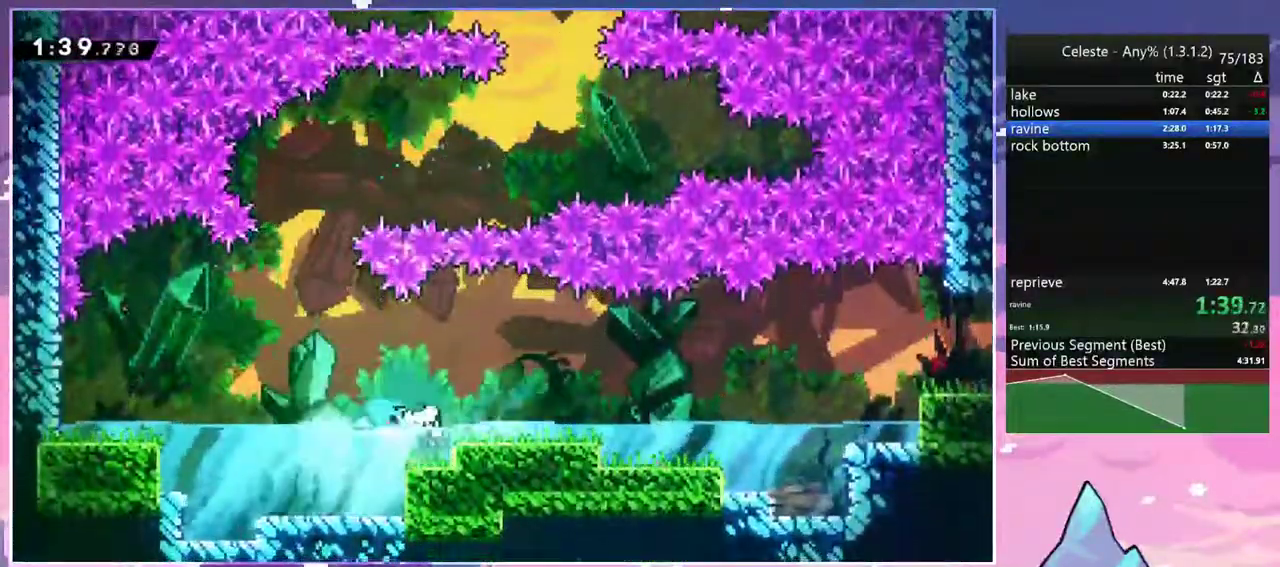
{"keys": ["dash", "jump", "right"], "events": [[33, "dash", "up"], [117, "right", "up"], [217, "dash", "down"], [217, "down", "down"], [267, "right", "down"], [450, "down", "up"], [450, "jump", "down"]]}
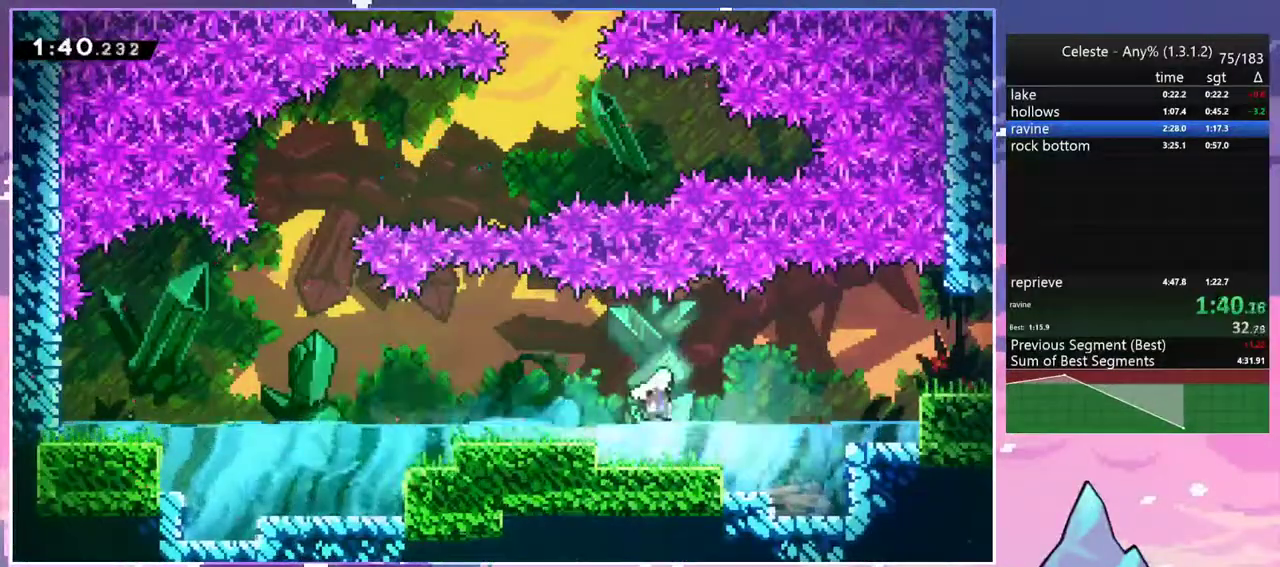
{"keys": ["right"], "events": [[50, "dash", "up"], [133, "jump", "up"], [233, "dash", "down"], [283, "grab", "down"], [367, "jump", "down"], [417, "dash", "up"], [467, "grab", "up"], [467, "jump", "up"]]}
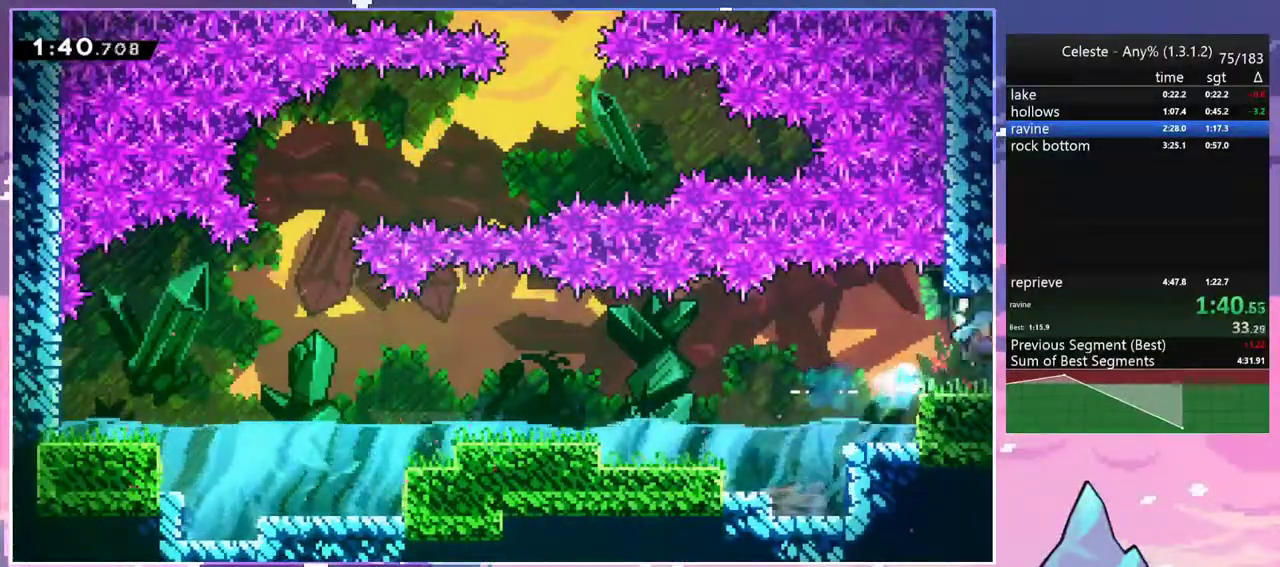
{"keys": ["down", "right"], "events": [[150, "down", "down"]]}
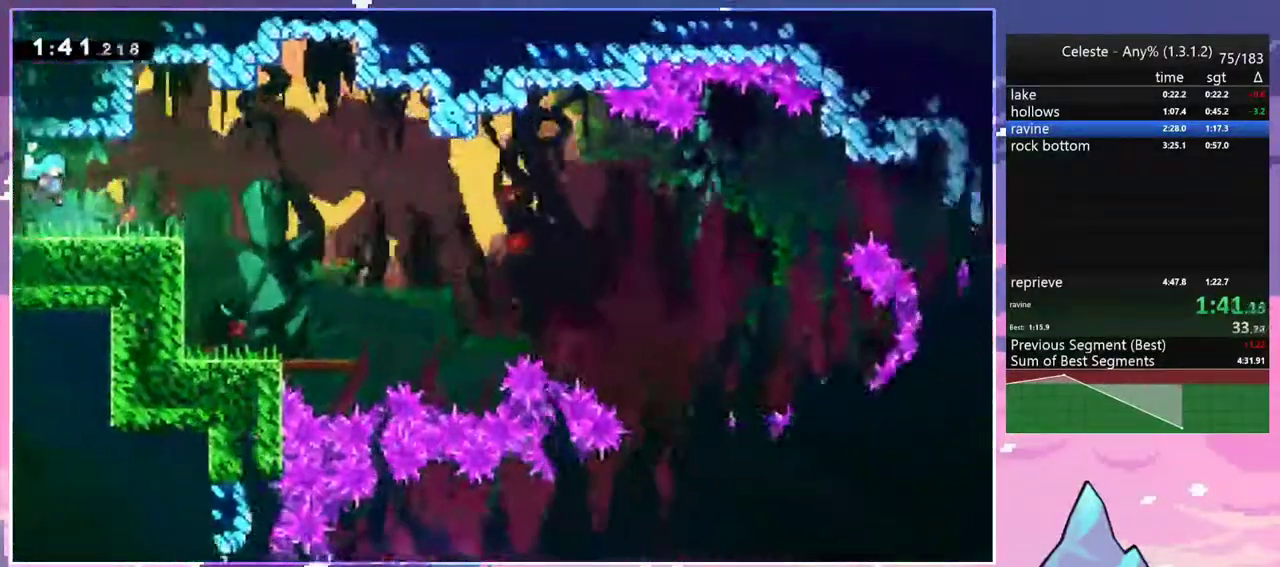
{"keys": ["dash", "down", "jump", "right"], "events": [[217, "dash", "down"], [450, "jump", "down"]]}
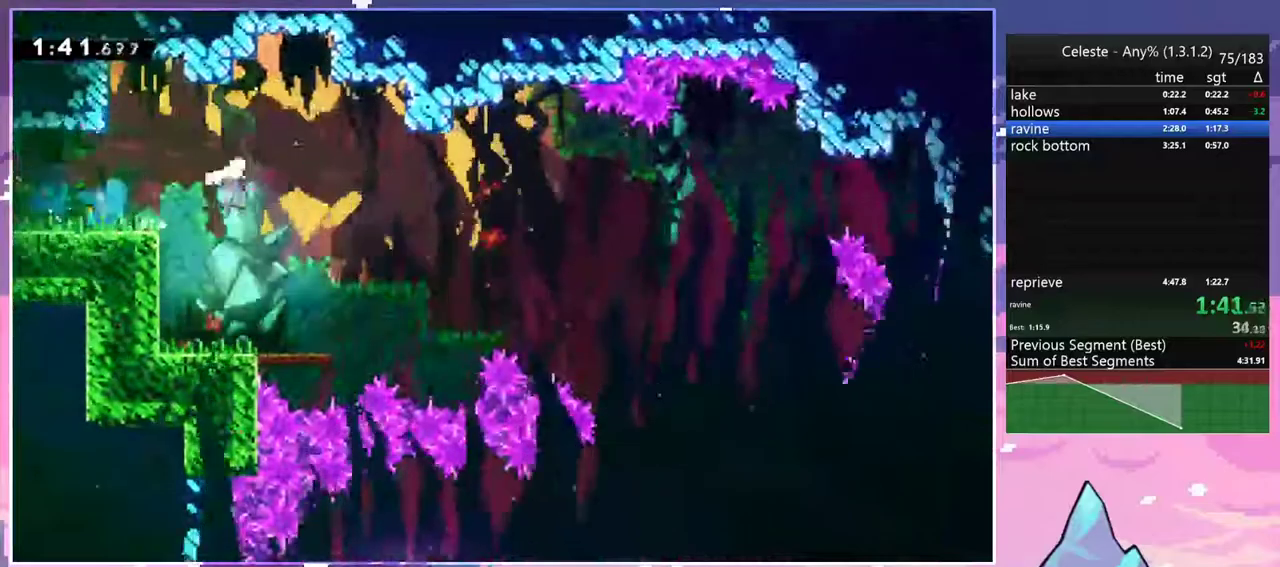
{"keys": ["down"], "events": [[50, "dash", "up"], [133, "jump", "up"], [417, "right", "up"]]}
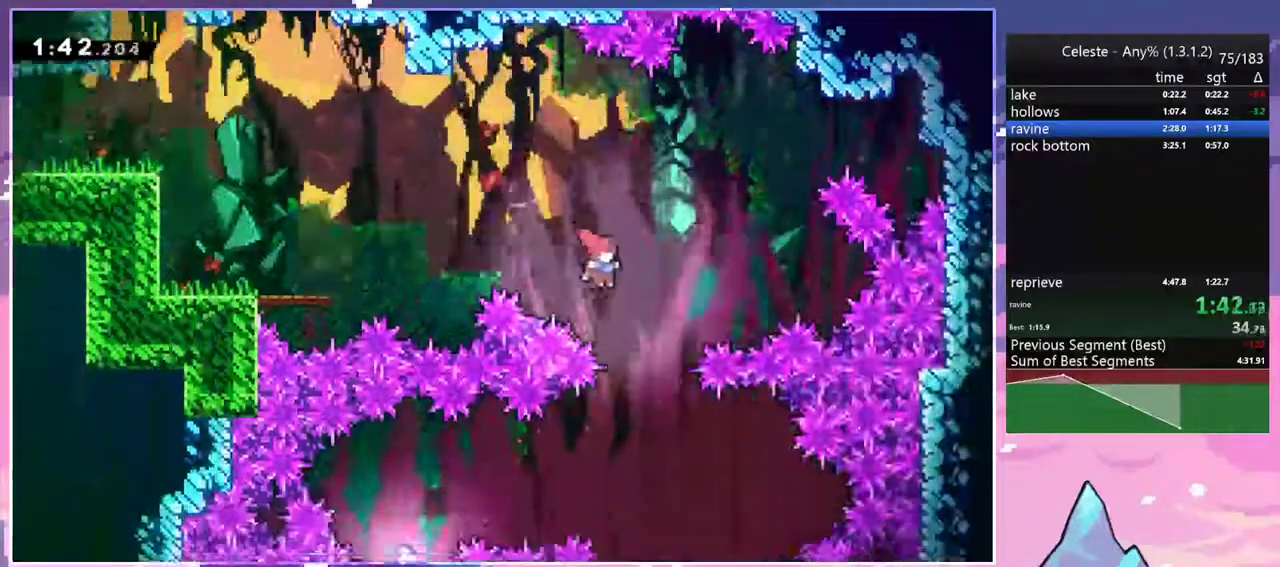
{"keys": [], "events": [[67, "left", "down"], [250, "down", "up"], [383, "dash", "down"], [483, "dash", "up"], [483, "left", "up"]]}
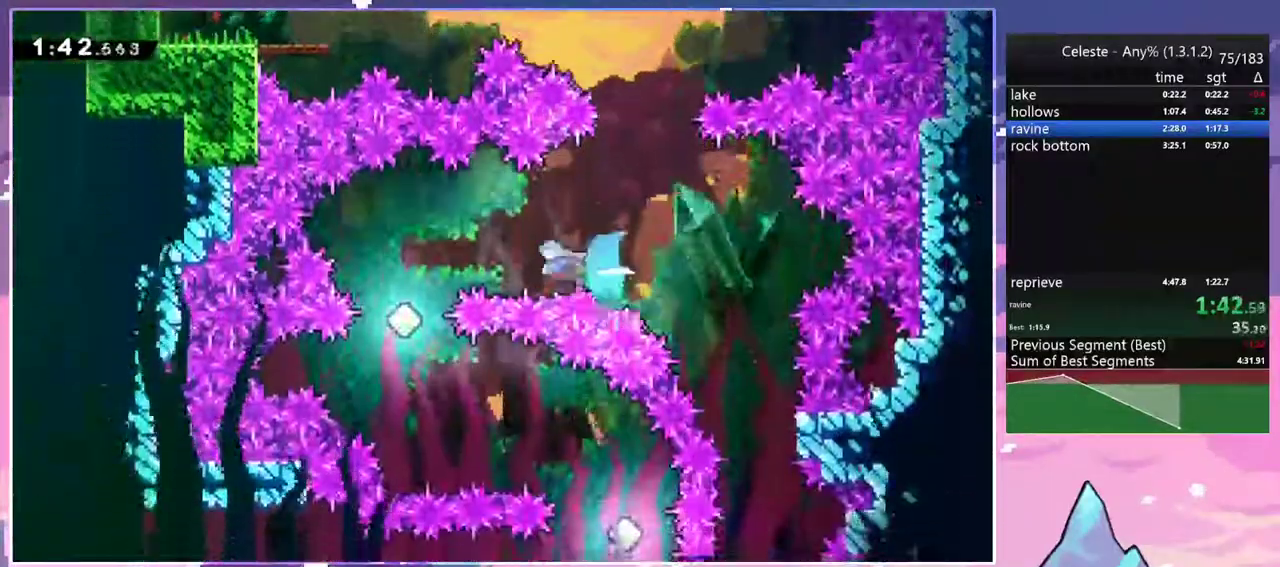
{"keys": ["dash", "down", "right"], "events": [[317, "down", "down"], [317, "right", "down"], [450, "dash", "down"]]}
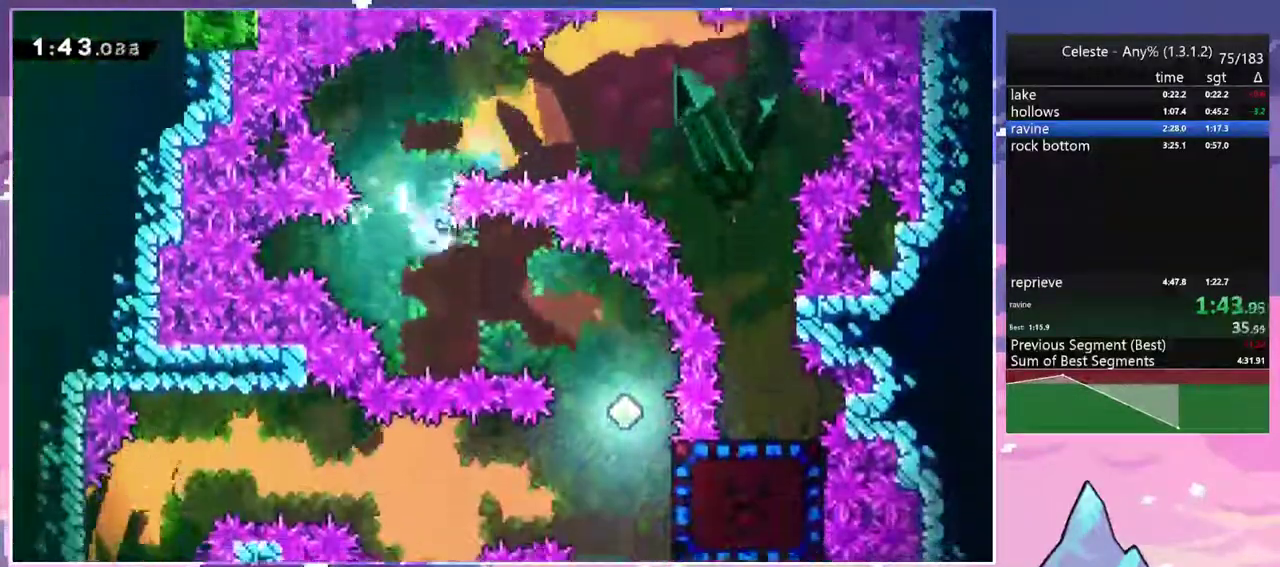
{"keys": ["dash", "down", "right"], "events": [[50, "dash", "up"], [367, "dash", "down"]]}